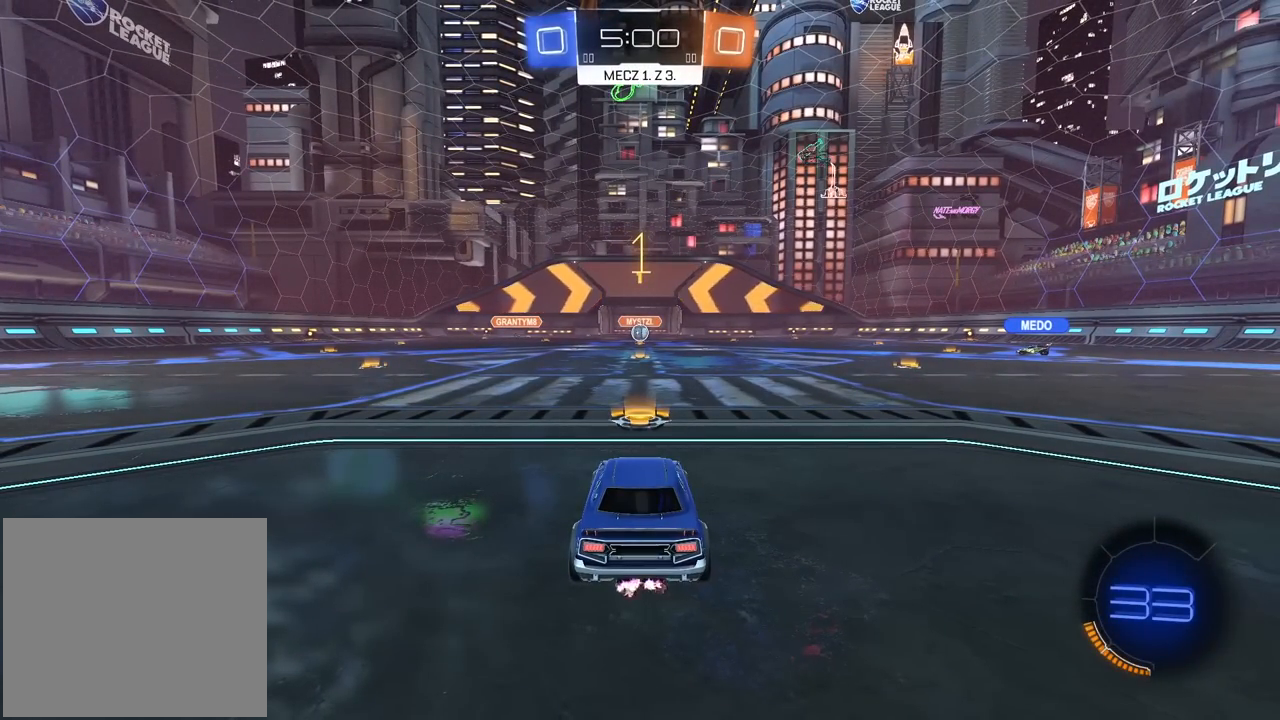
Gameplay with a controller (PlayStation layout); each line is a JSON object with the inputs held at the frame after it (dt_ms = milliseconds from this image to that frame). "events" lists button and stick changes between this image and that frame as [ms after this image, input, new state], when the widget could be followed in between.
{"dt_ms": 500, "buttons": ["R1", "R2"], "left_stick": "center", "right_stick": "center", "events": [[17, "TRIANGLE", "up"]]}
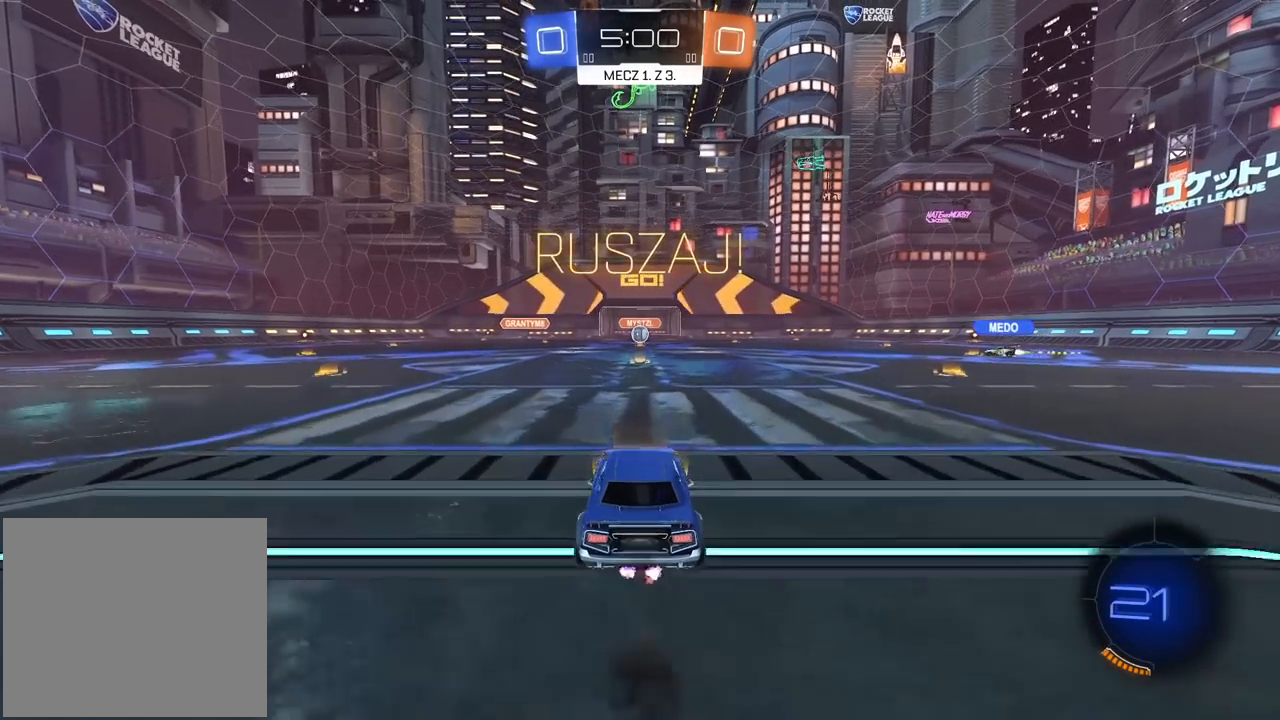
{"dt_ms": 500, "buttons": ["R2"], "left_stick": "center", "right_stick": "center", "events": [[17, "left_stick", "up"], [50, "CROSS", "down"], [100, "CROSS", "up"], [317, "R1", "up"], [317, "left_stick", "center"]]}
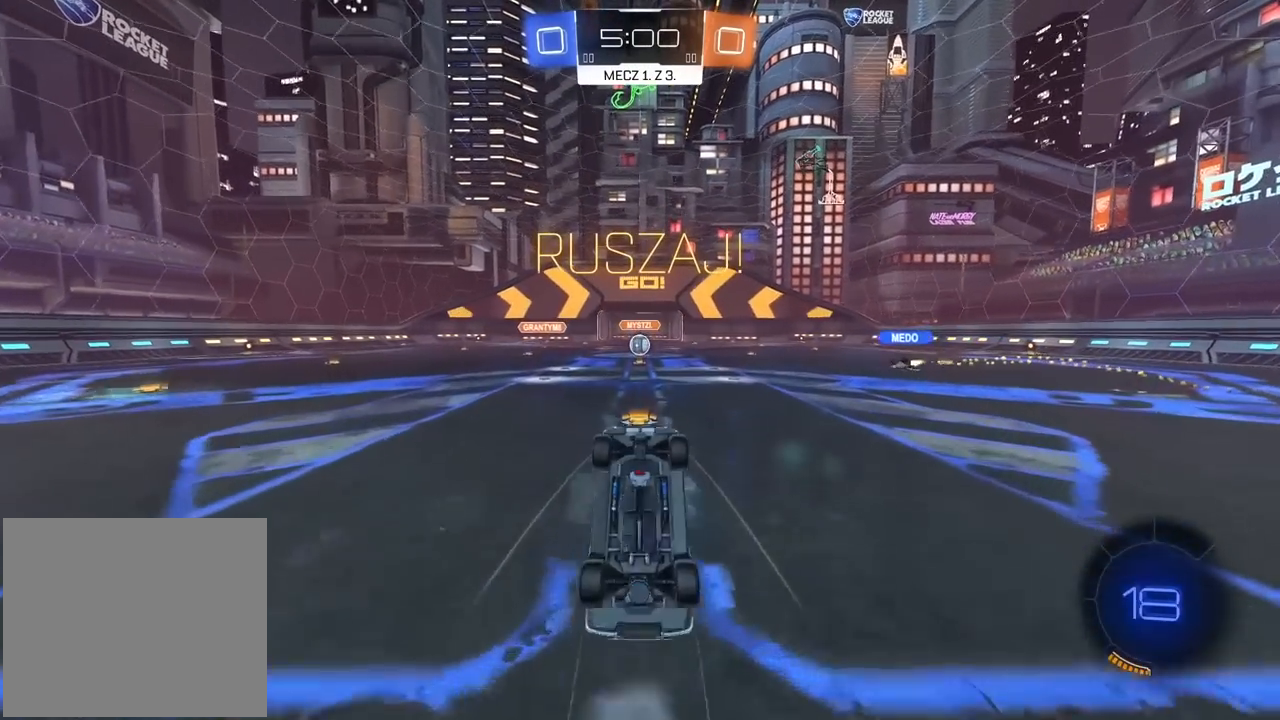
{"dt_ms": 500, "buttons": ["R2"], "left_stick": "center", "right_stick": "center", "events": []}
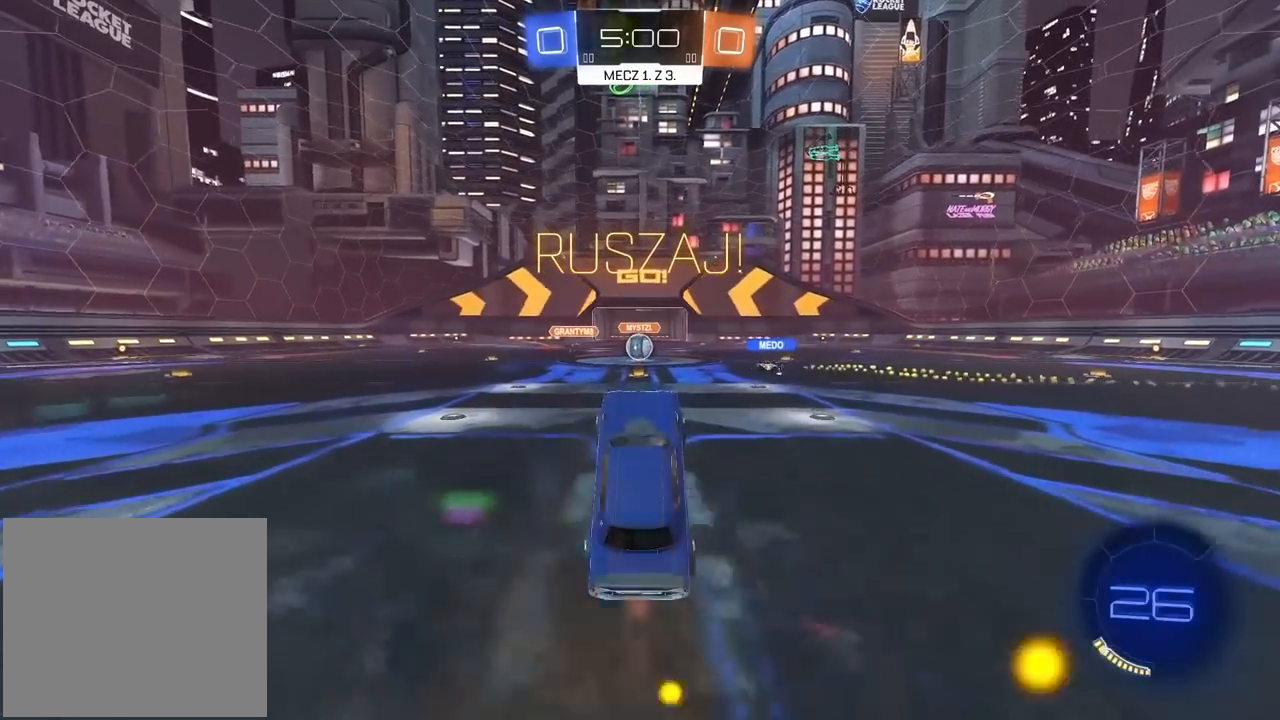
{"dt_ms": 500, "buttons": ["R2"], "left_stick": "right", "right_stick": "center", "events": [[500, "left_stick", "right"]]}
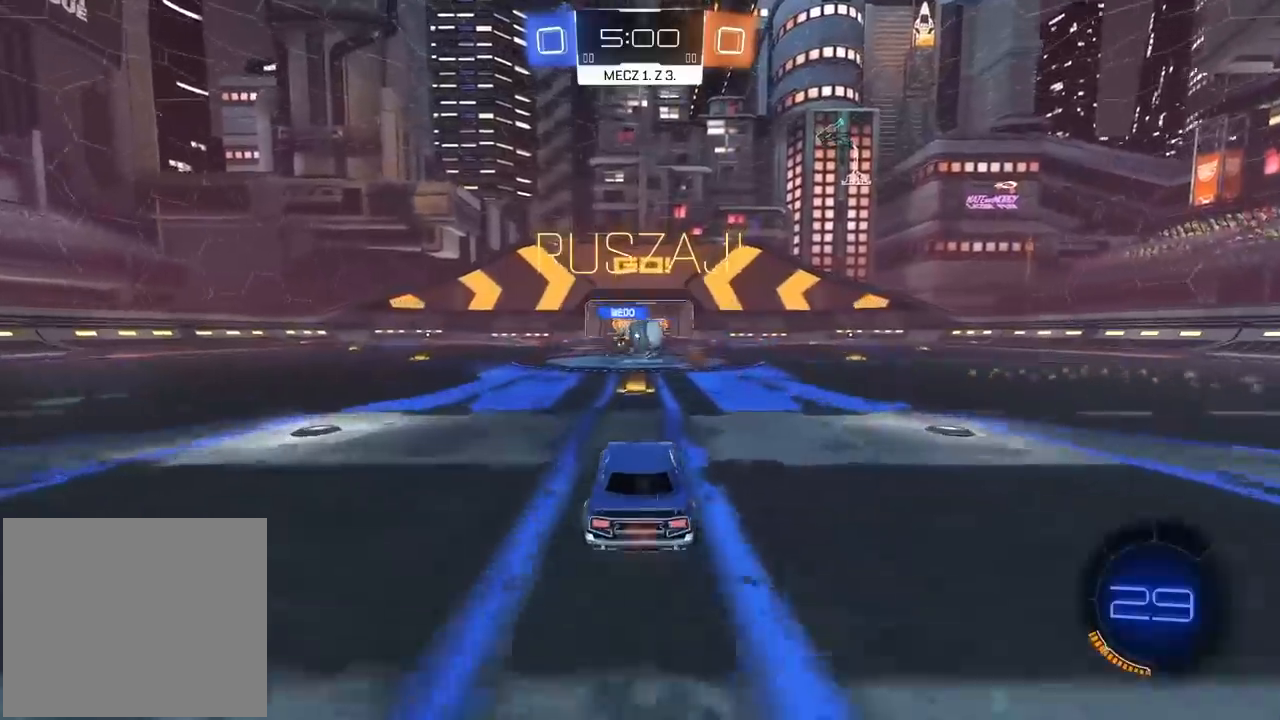
{"dt_ms": 500, "buttons": ["R1", "R2"], "left_stick": "center", "right_stick": "center", "events": [[183, "R1", "down"], [350, "left_stick", "center"], [400, "left_stick", "left"], [467, "left_stick", "center"]]}
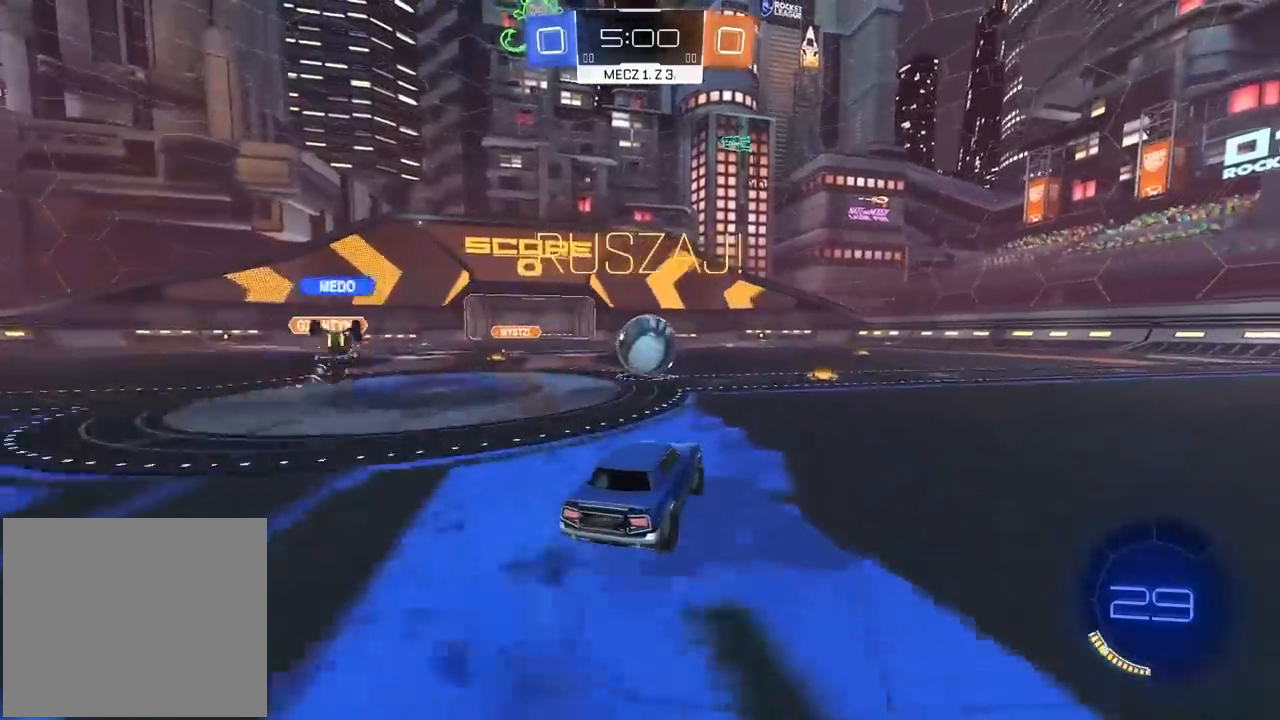
{"dt_ms": 500, "buttons": ["R1", "R2"], "left_stick": "down-left", "right_stick": "center", "events": [[417, "left_stick", "down-left"]]}
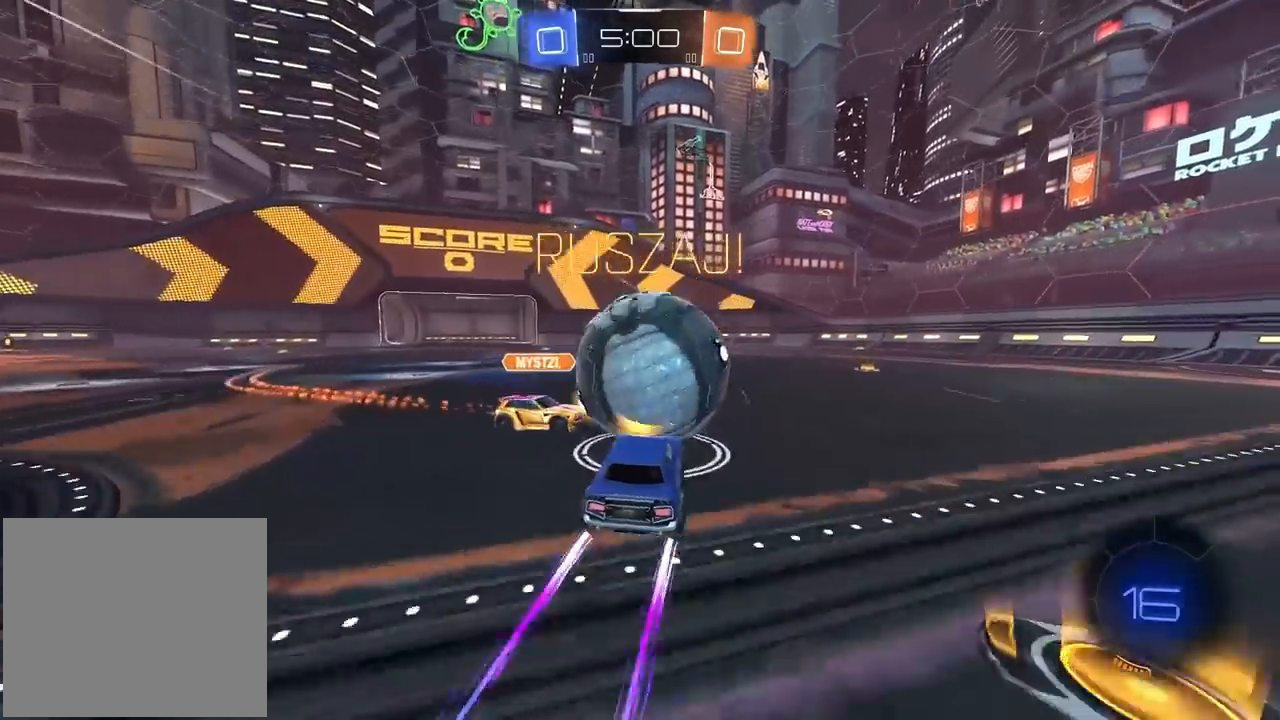
{"dt_ms": 500, "buttons": ["R2"], "left_stick": "right", "right_stick": "center", "events": [[33, "left_stick", "center"], [117, "left_stick", "right"], [267, "R1", "up"]]}
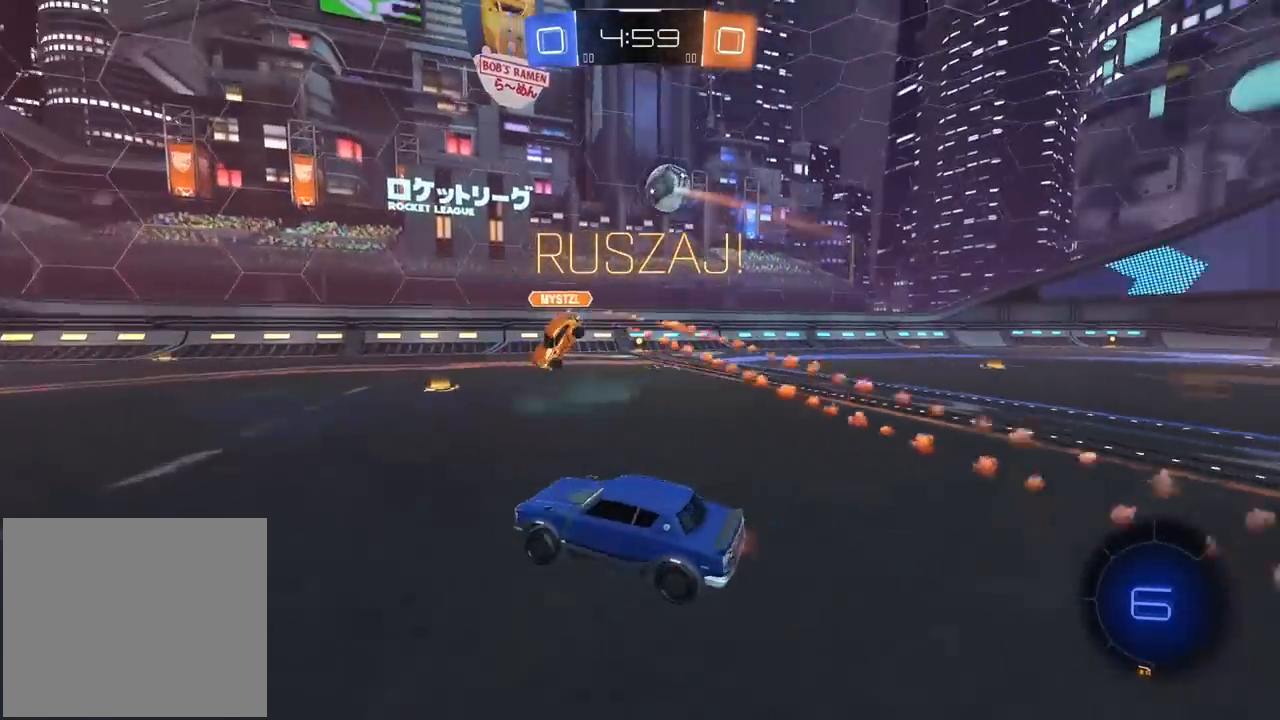
{"dt_ms": 500, "buttons": ["R2"], "left_stick": "right", "right_stick": "center", "events": [[300, "left_stick", "center"], [433, "left_stick", "right"]]}
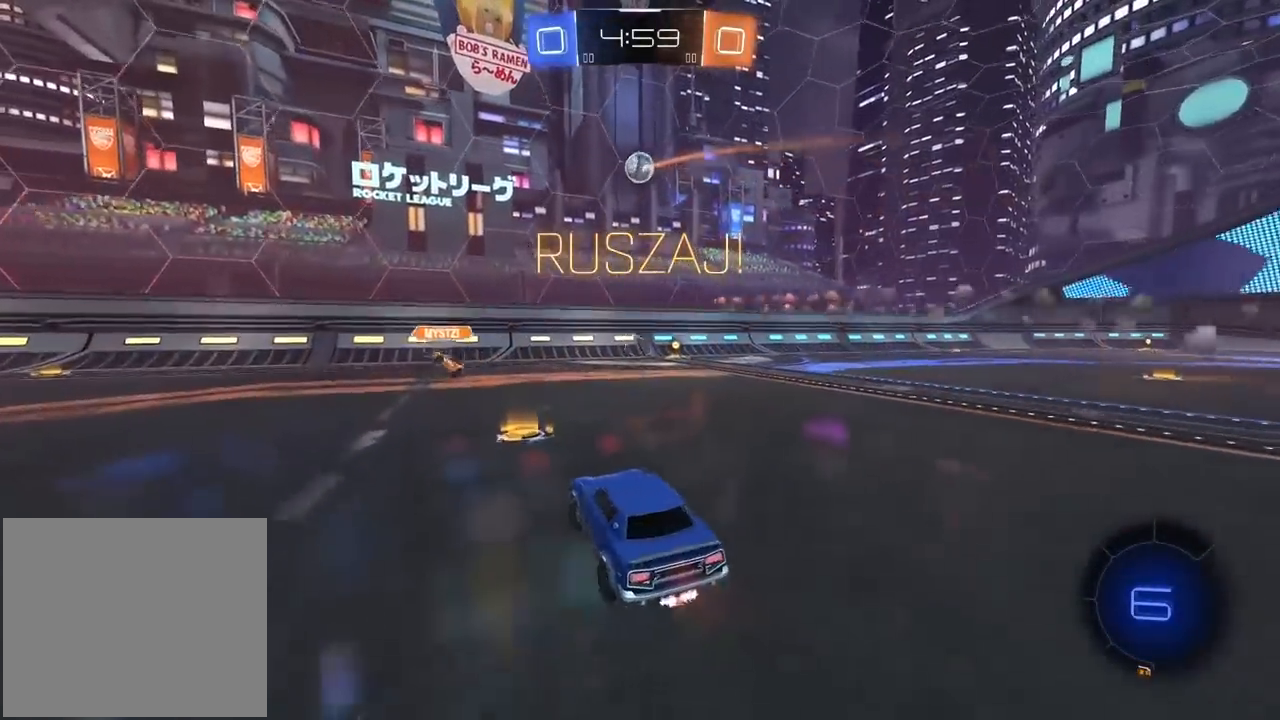
{"dt_ms": 500, "buttons": ["R1", "R2"], "left_stick": "center", "right_stick": "center", "events": [[117, "TRIANGLE", "down"], [200, "left_stick", "center"], [217, "R1", "down"], [233, "TRIANGLE", "up"]]}
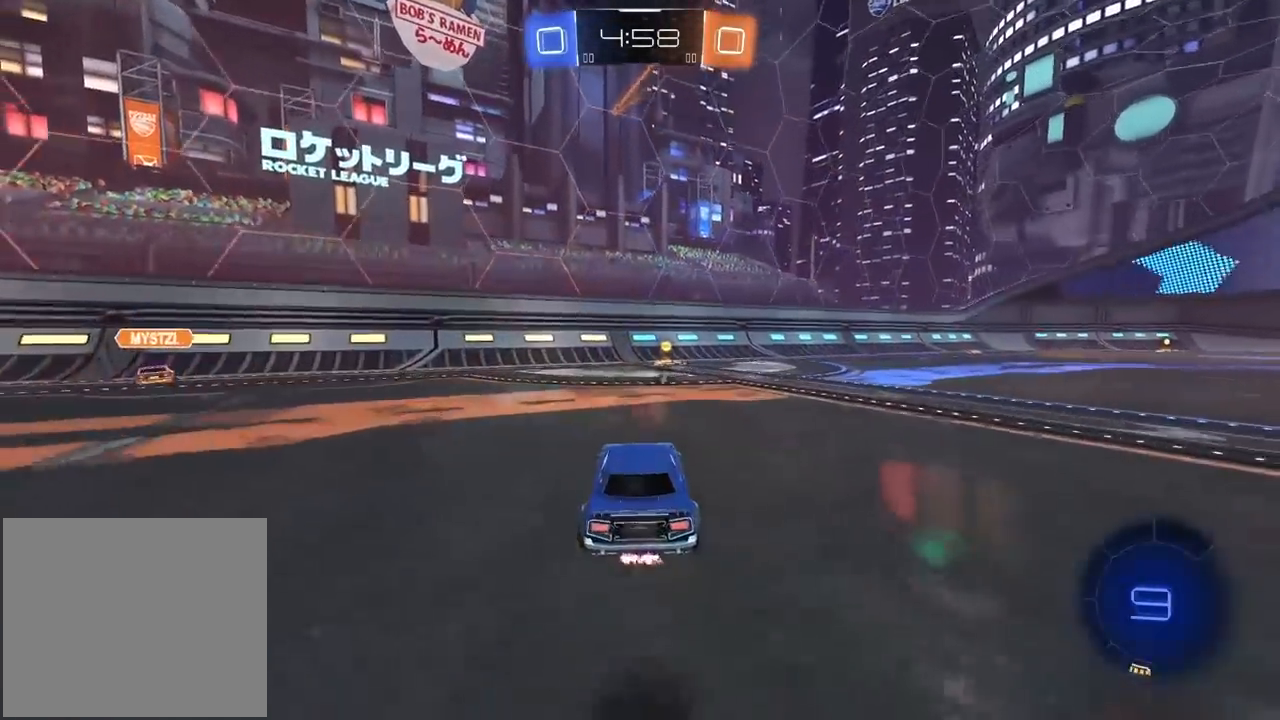
{"dt_ms": 500, "buttons": ["L1", "R2"], "left_stick": "right", "right_stick": "center", "events": [[200, "TRIANGLE", "down"], [317, "R1", "up"], [333, "TRIANGLE", "up"], [400, "left_stick", "right"], [467, "L1", "down"]]}
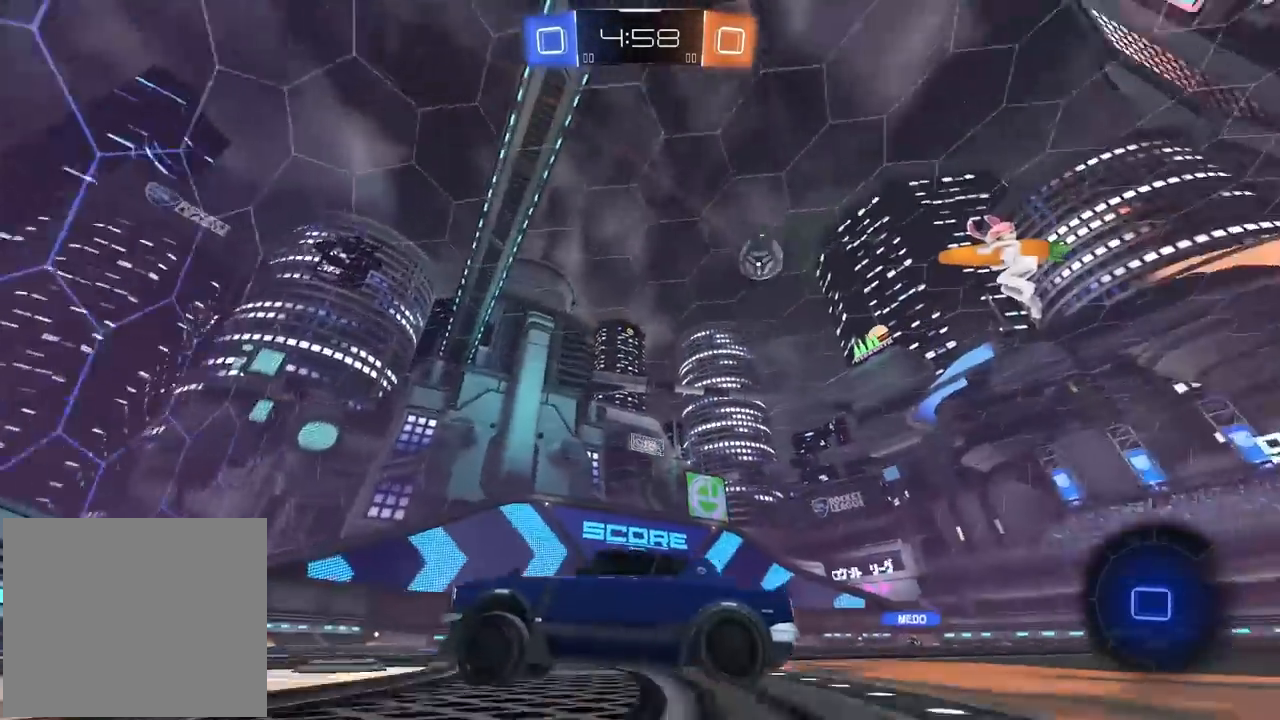
{"dt_ms": 500, "buttons": ["R1", "R2"], "left_stick": "right", "right_stick": "center", "events": [[100, "L1", "up"], [283, "R1", "down"]]}
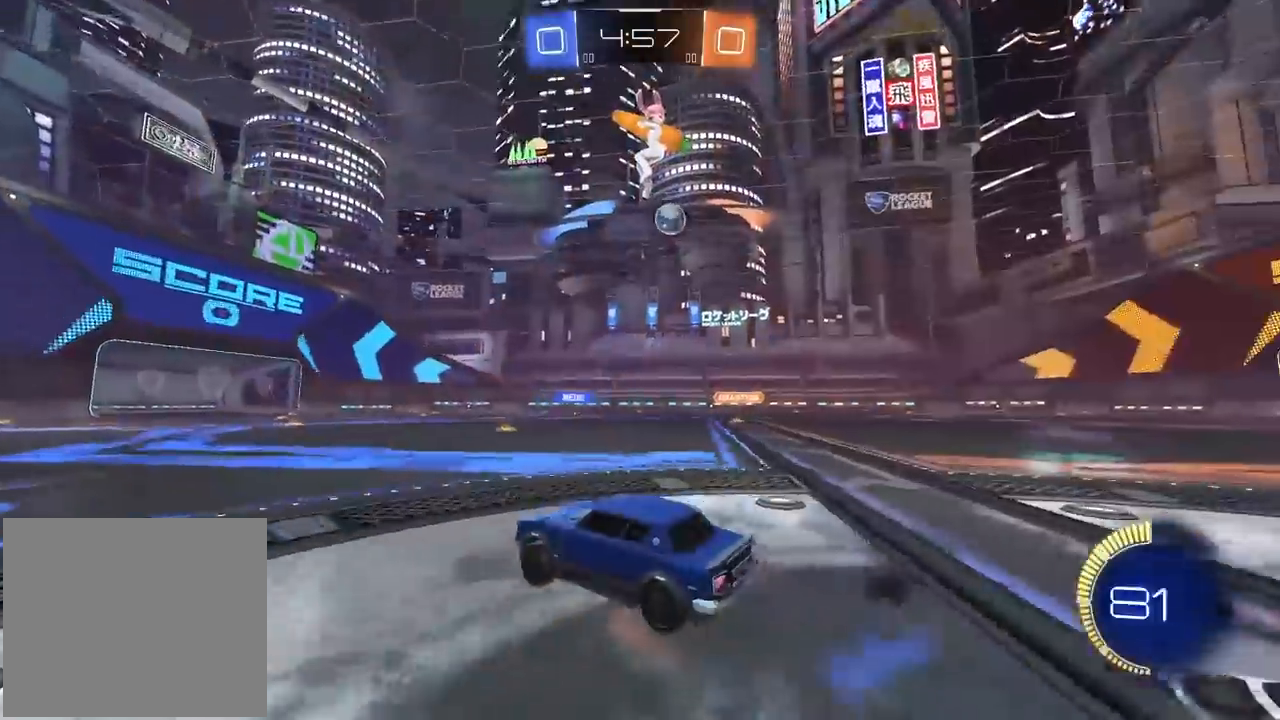
{"dt_ms": 500, "buttons": ["R2"], "left_stick": "center", "right_stick": "center", "events": [[100, "left_stick", "up-left"], [133, "L2", "down"], [317, "left_stick", "center"], [417, "L2", "up"], [500, "R1", "up"]]}
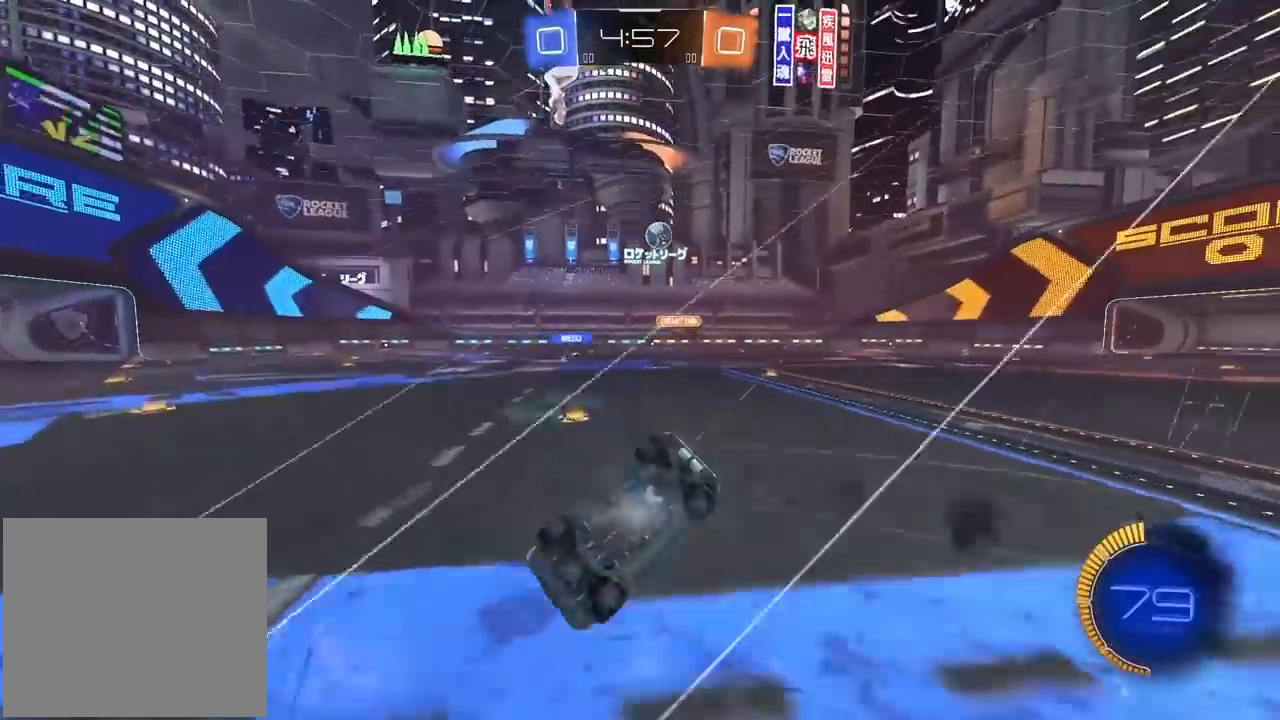
{"dt_ms": 500, "buttons": ["R2"], "left_stick": "center", "right_stick": "center", "events": []}
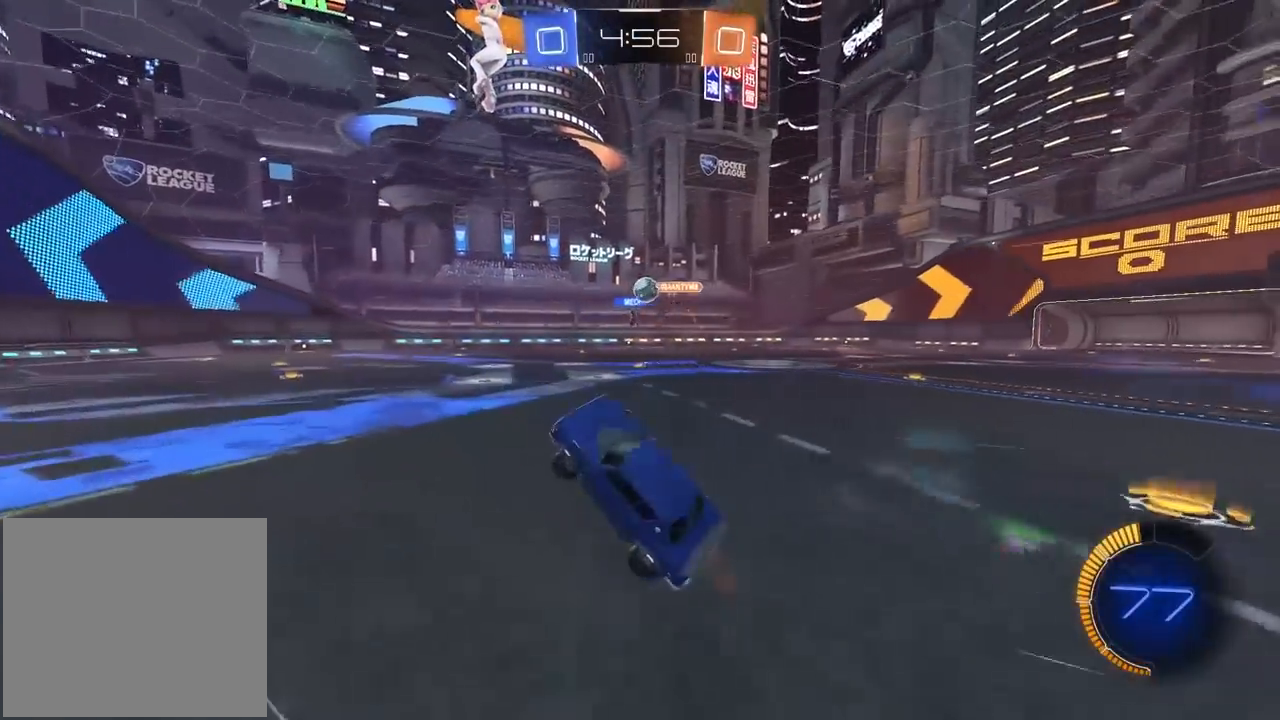
{"dt_ms": 500, "buttons": ["R1", "R2"], "left_stick": "left", "right_stick": "center", "events": [[183, "left_stick", "left"], [317, "left_stick", "center"], [333, "R1", "down"], [433, "left_stick", "left"]]}
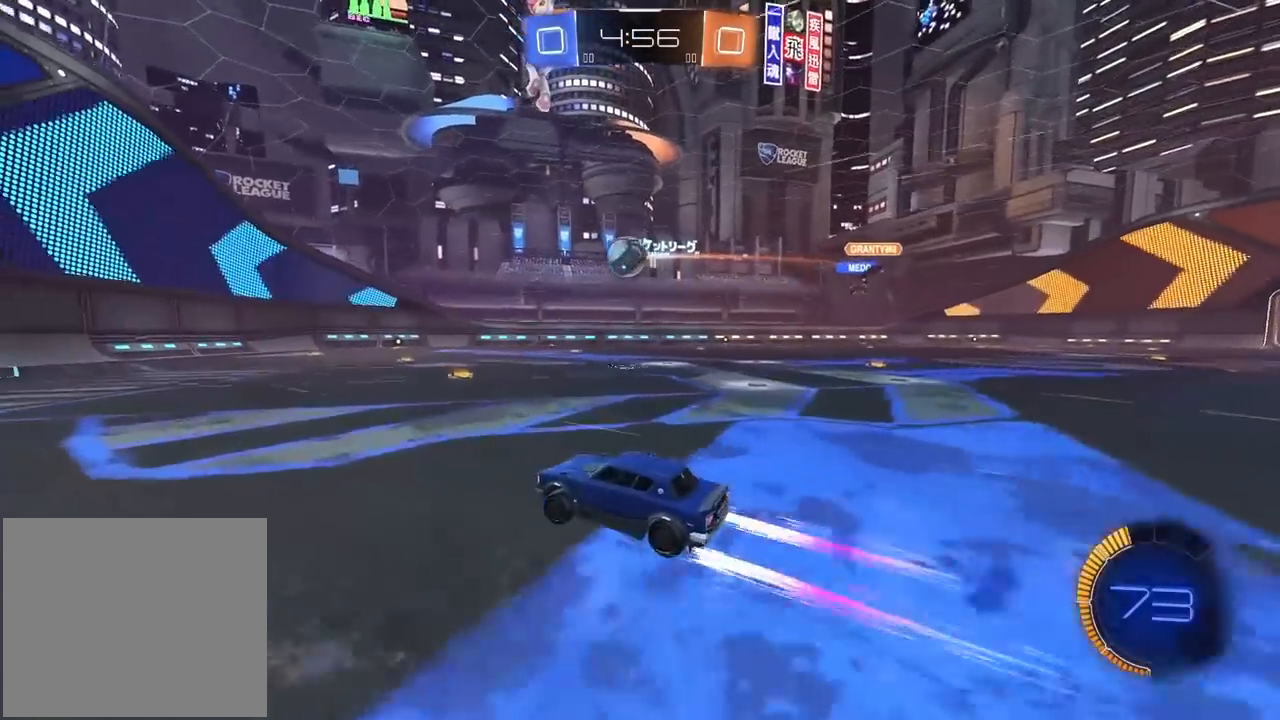
{"dt_ms": 500, "buttons": ["R1", "R2"], "left_stick": "center", "right_stick": "center", "events": [[117, "left_stick", "center"]]}
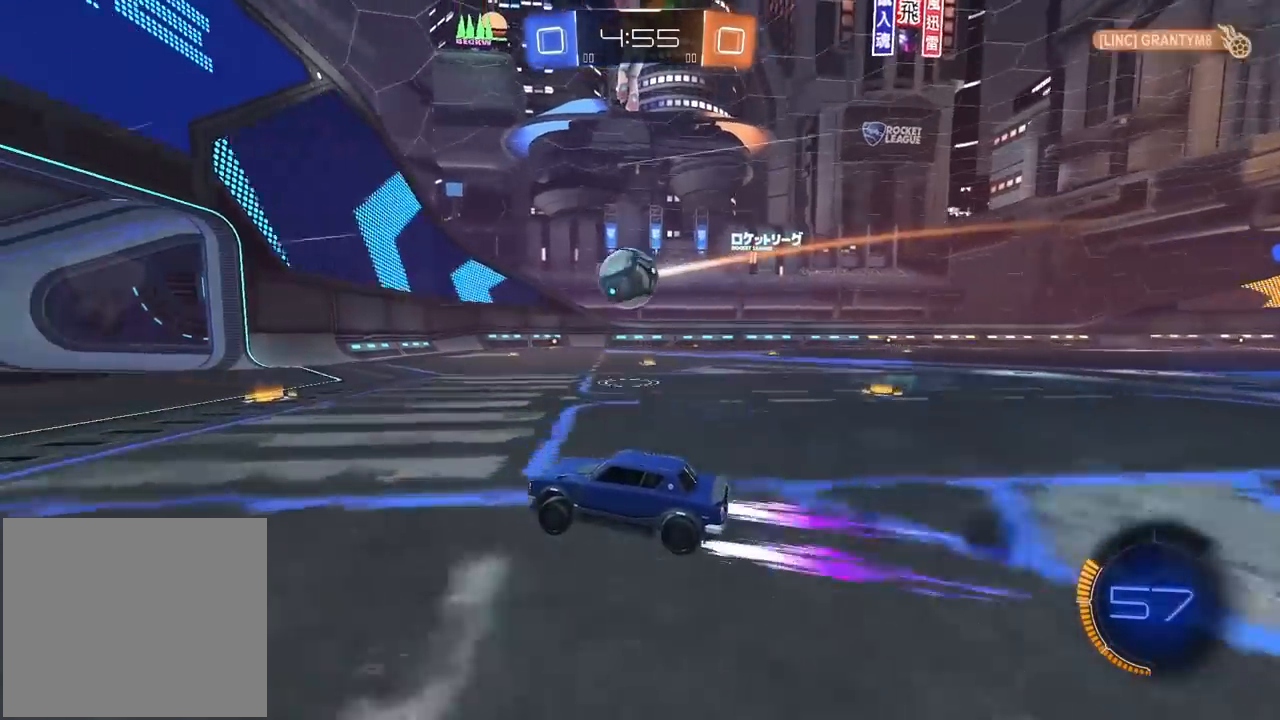
{"dt_ms": 500, "buttons": ["L2", "R1", "R2"], "left_stick": "up", "right_stick": "center", "events": [[200, "left_stick", "right"], [250, "left_stick", "down-right"], [483, "L2", "down"], [483, "left_stick", "up"]]}
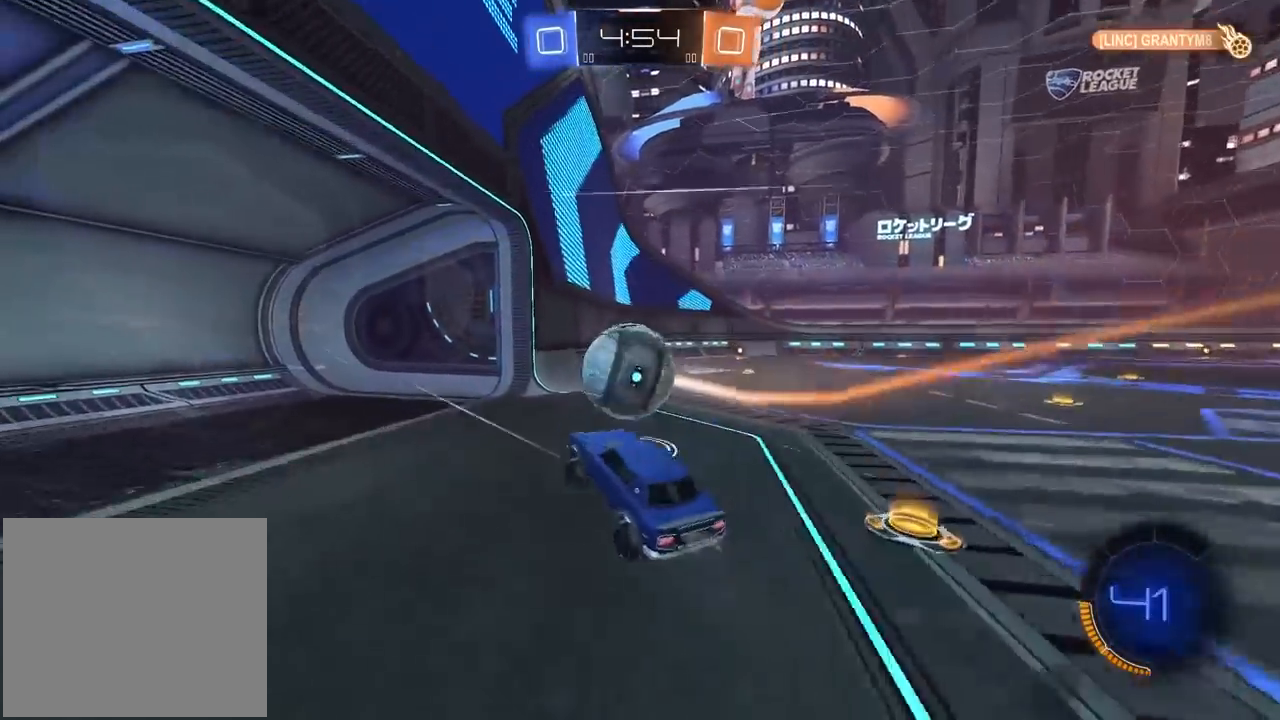
{"dt_ms": 500, "buttons": ["TRIANGLE", "R2"], "left_stick": "center", "right_stick": "center", "events": [[150, "left_stick", "down-right"], [233, "L2", "up"], [233, "R1", "up"], [233, "left_stick", "center"], [300, "TRIANGLE", "down"], [350, "SELECT", "down"], [367, "TRIANGLE", "up"], [433, "TRIANGLE", "down"], [500, "SELECT", "up"]]}
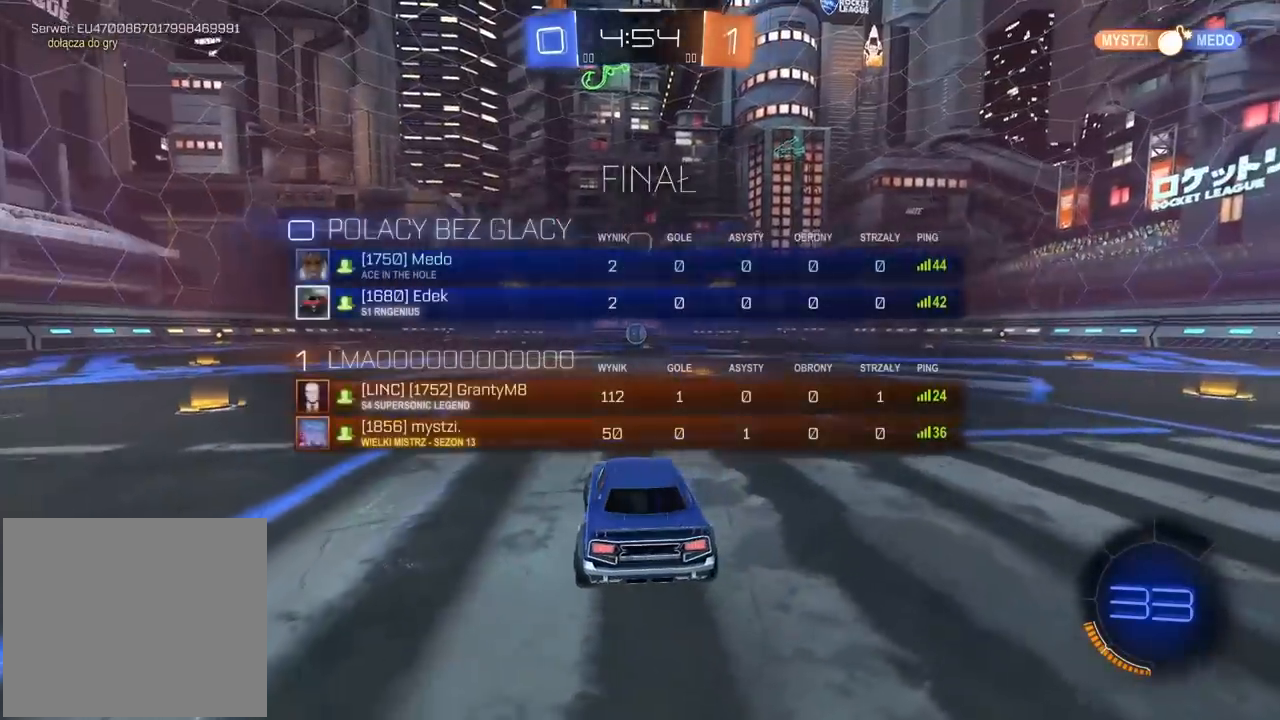
{"dt_ms": 1000, "buttons": ["R2"], "left_stick": "center", "right_stick": "center"}
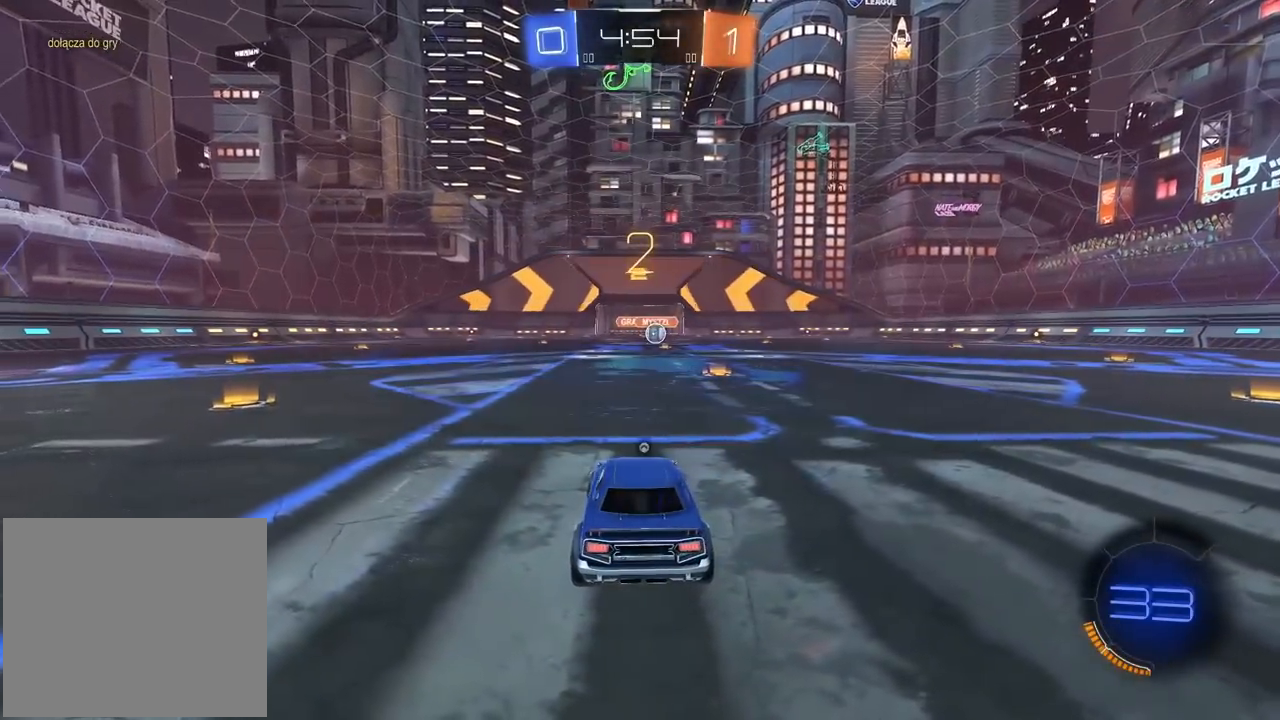
{"dt_ms": 500, "buttons": ["TRIANGLE", "R2"], "left_stick": "center", "right_stick": "center", "events": [[83, "TRIANGLE", "down"], [133, "TRIANGLE", "up"], [200, "TRIANGLE", "down"], [267, "TRIANGLE", "up"], [333, "TRIANGLE", "down"], [417, "TRIANGLE", "up"], [483, "TRIANGLE", "down"]]}
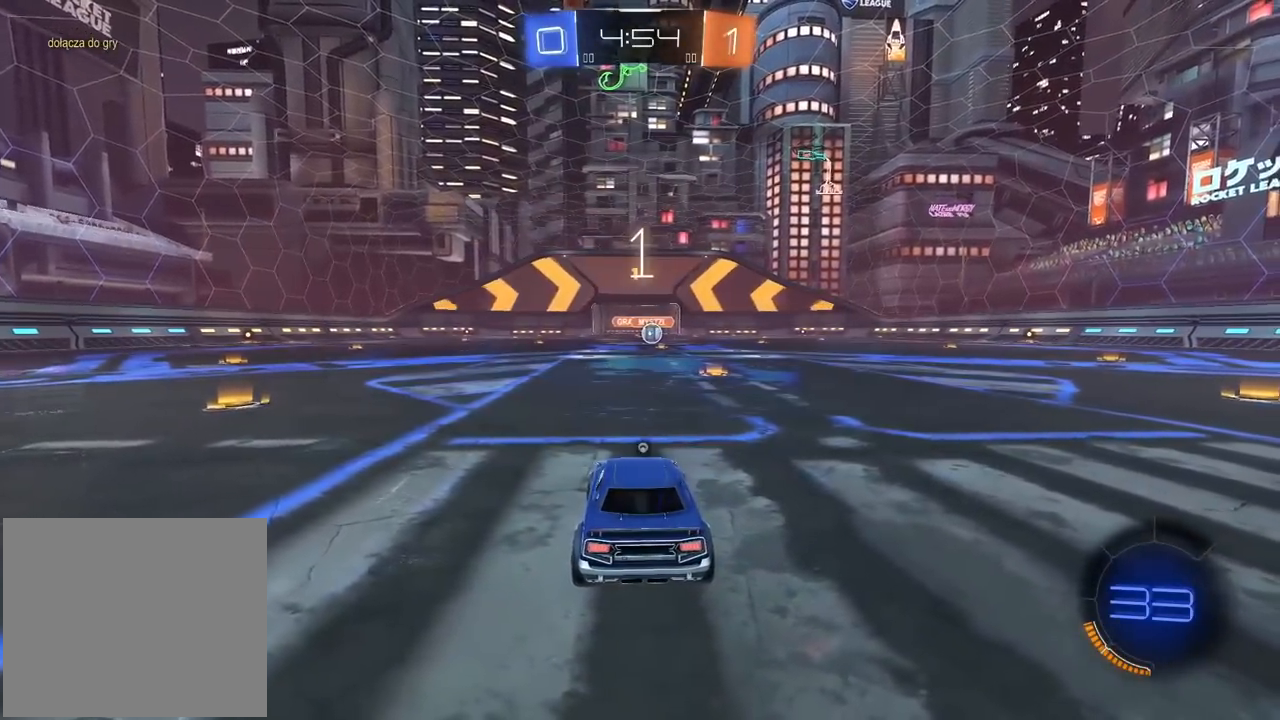
{"dt_ms": 500, "buttons": ["CIRCLE", "R1", "R2"], "left_stick": "center", "right_stick": "center", "events": [[50, "TRIANGLE", "up"], [117, "TRIANGLE", "down"], [200, "TRIANGLE", "up"], [267, "R1", "down"], [283, "CIRCLE", "down"]]}
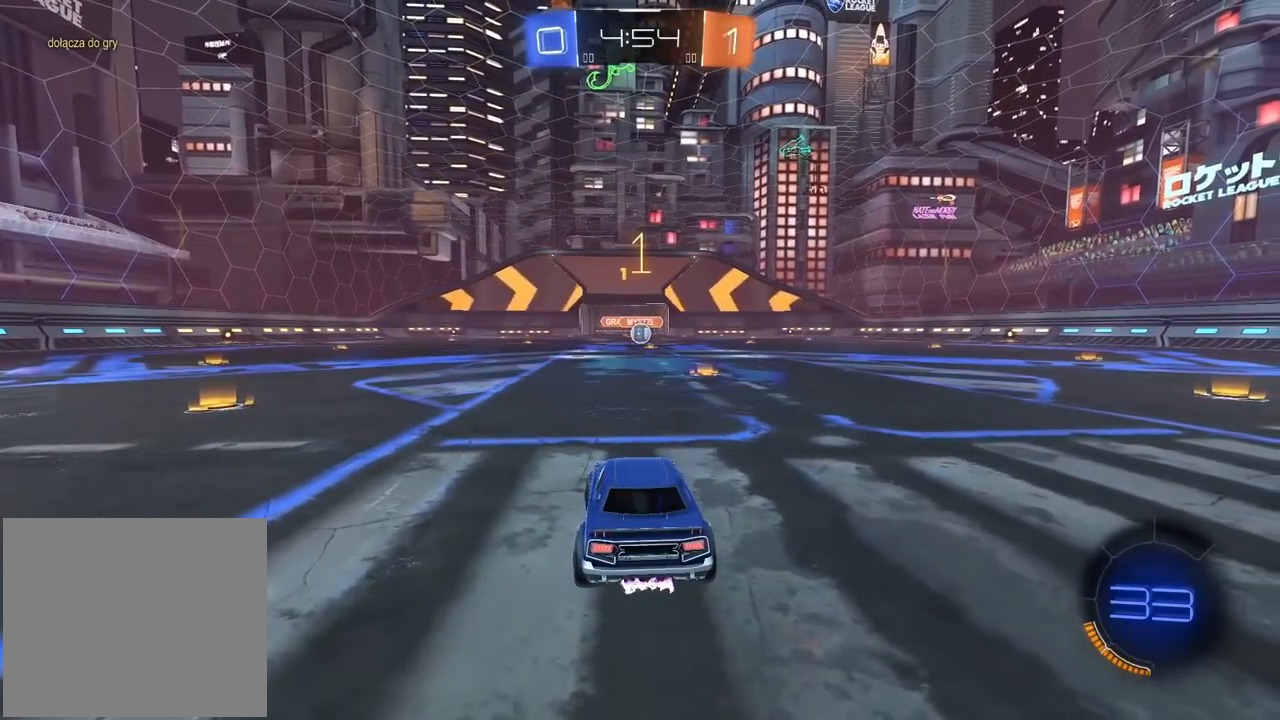
{"dt_ms": 500, "buttons": ["CIRCLE", "R1", "R2"], "left_stick": "up-right", "right_stick": "center", "events": [[383, "left_stick", "up-right"]]}
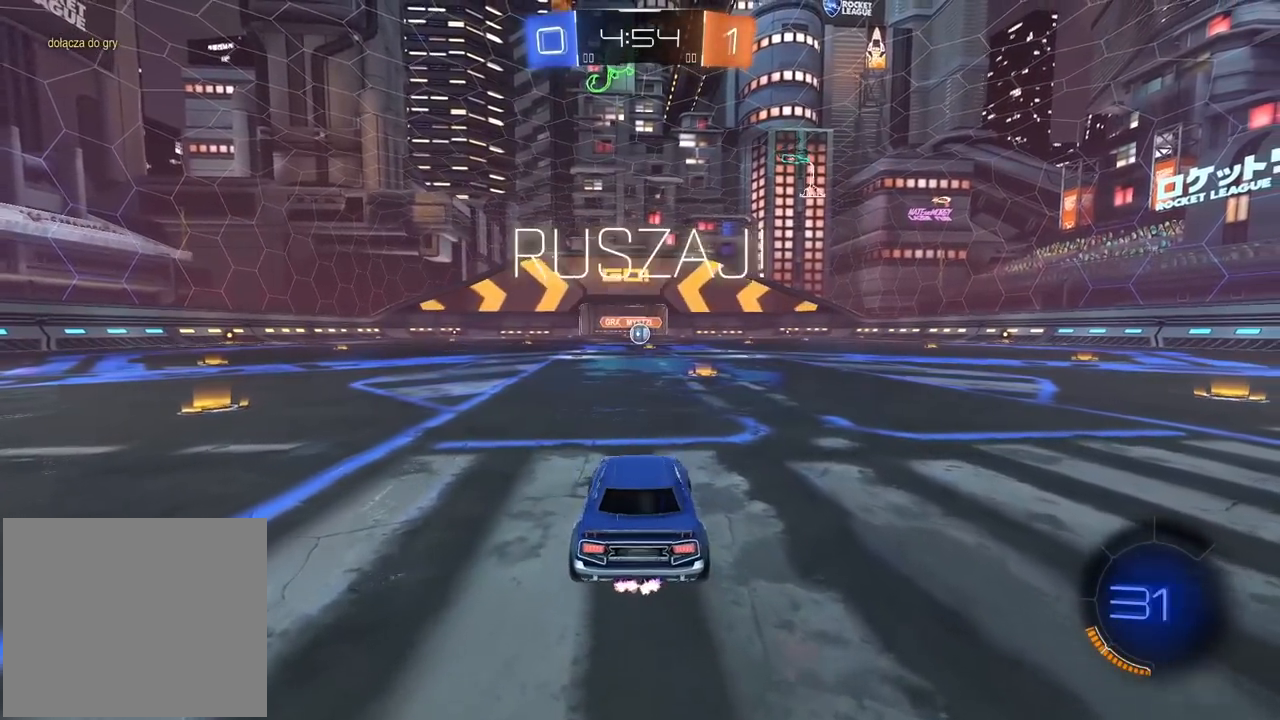
{"dt_ms": 500, "buttons": ["CROSS", "CIRCLE", "R1", "R2"], "left_stick": "up", "right_stick": "center", "events": [[50, "left_stick", "center"], [450, "CROSS", "down"], [450, "left_stick", "up"]]}
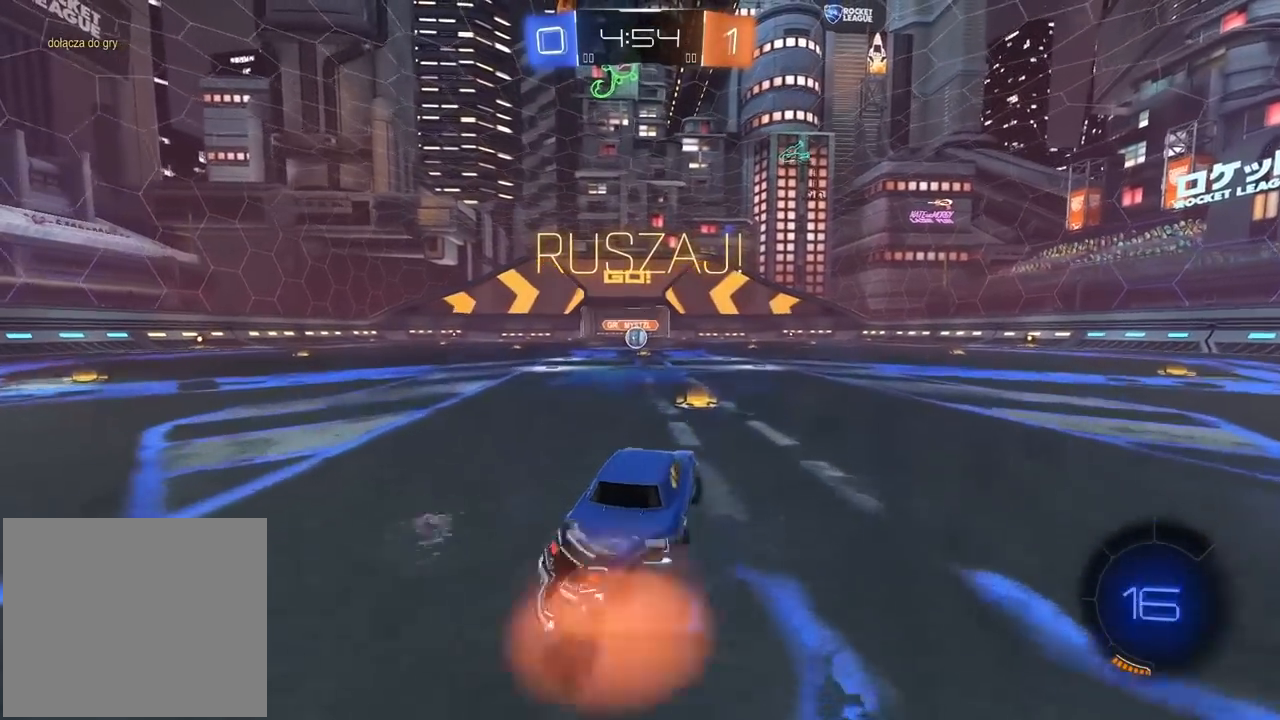
{"dt_ms": 500, "buttons": ["CROSS", "CIRCLE", "R1", "R2"], "left_stick": "down-left", "right_stick": "center"}
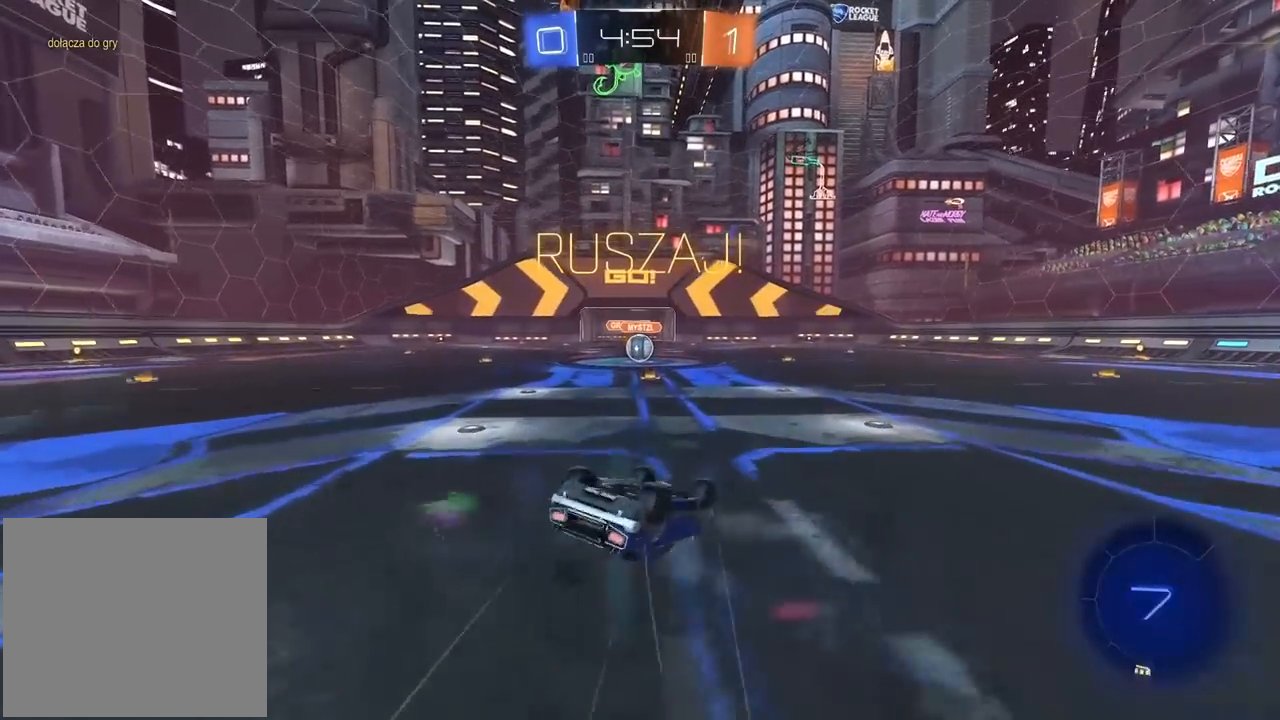
{"dt_ms": 500, "buttons": ["R2"], "left_stick": "down-left", "right_stick": "center", "events": [[167, "CROSS", "up"], [183, "CIRCLE", "up"], [183, "L1", "down"], [250, "R1", "up"], [333, "L1", "up"], [333, "left_stick", "center"], [433, "left_stick", "down-left"]]}